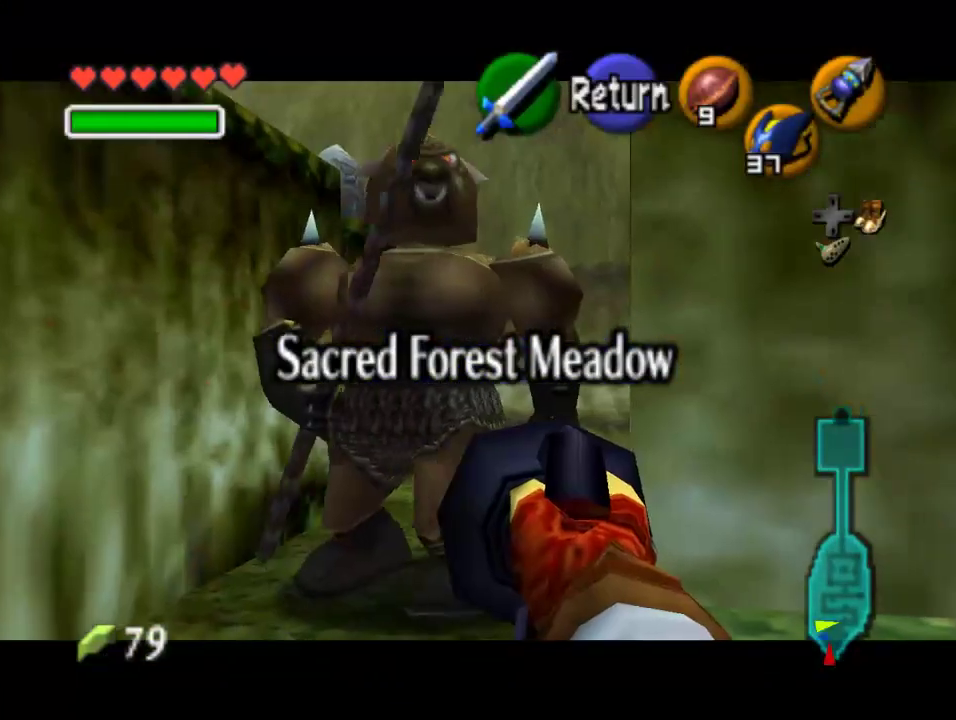
Gameplay with a controller (Nintendo layout); each line is a JSON object with the inputs held at the frame after it. "events" lists button and stick changes between this image and that frame as [ms after this image, input, new state], when the widget could be followed in between. Not read: L1 L3 R1 R3.
{"buttons": [], "left_stick": "center", "events": []}
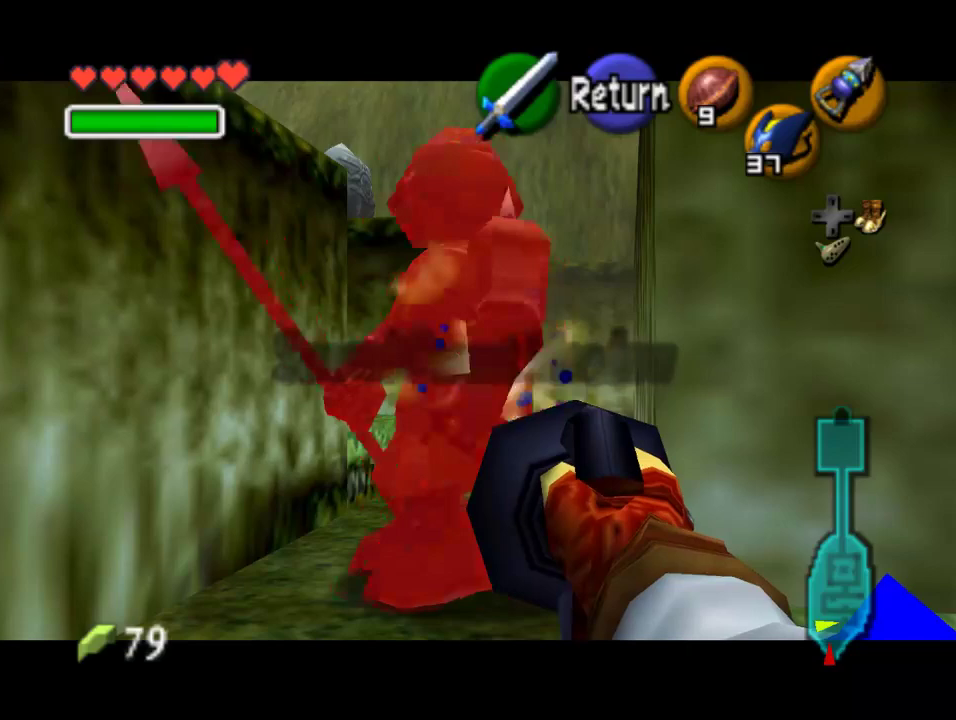
{"buttons": [], "left_stick": "center", "events": [[267, "A", "down"], [367, "A", "up"], [400, "left_stick", "down-left"], [500, "left_stick", "center"]]}
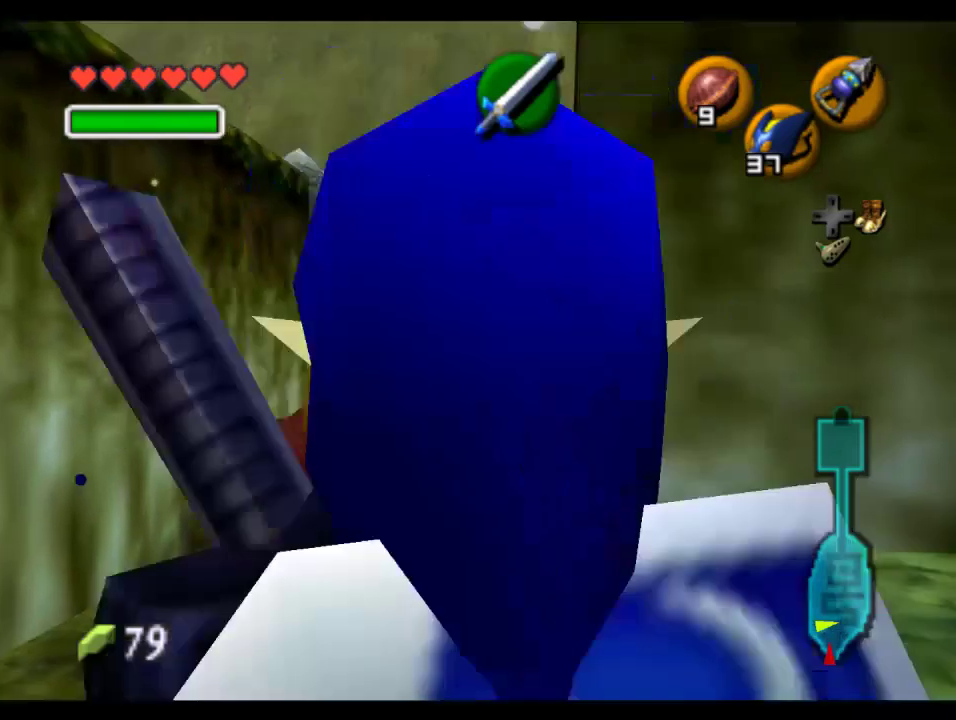
{"buttons": [], "left_stick": "up", "events": [[33, "Z", "down"], [167, "Z", "up"], [333, "left_stick", "up"]]}
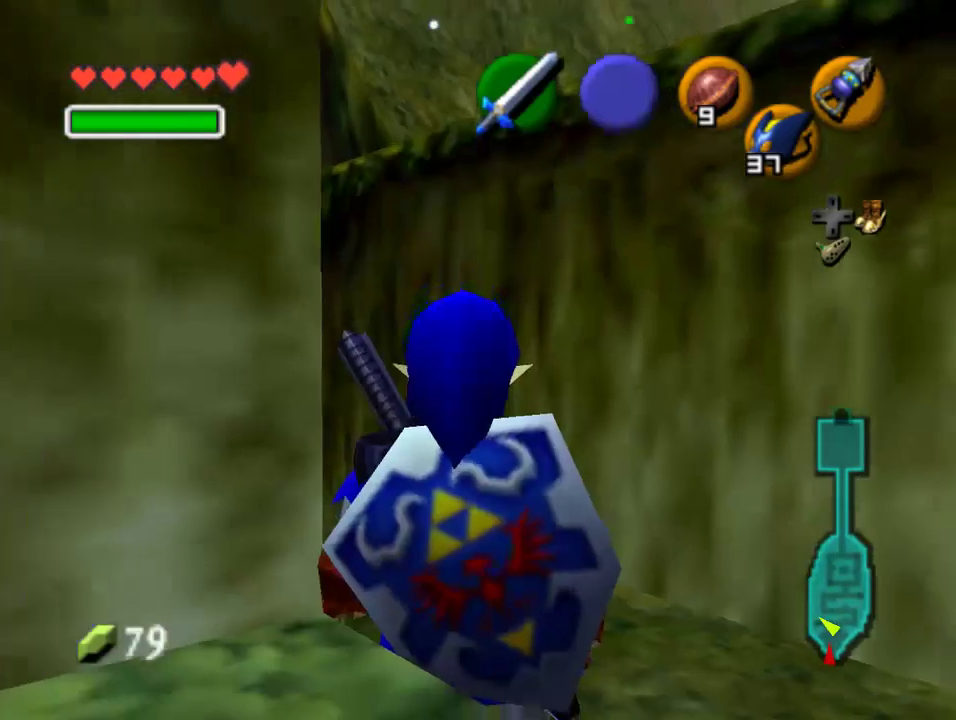
{"buttons": [], "left_stick": "up-left", "events": [[267, "left_stick", "up-left"]]}
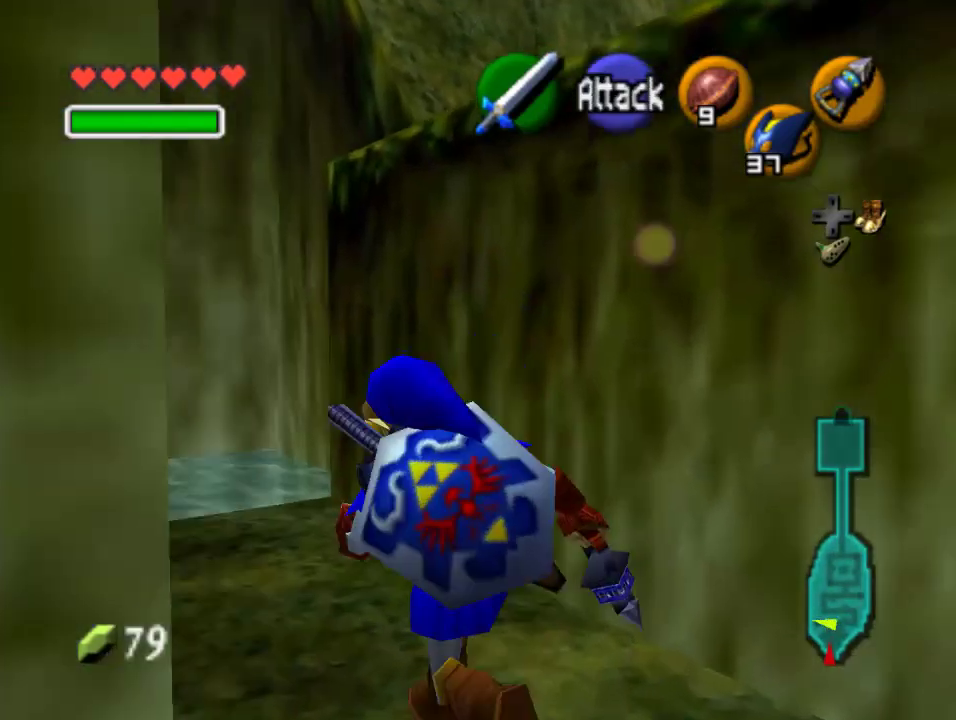
{"buttons": [], "left_stick": "left", "events": [[500, "left_stick", "left"]]}
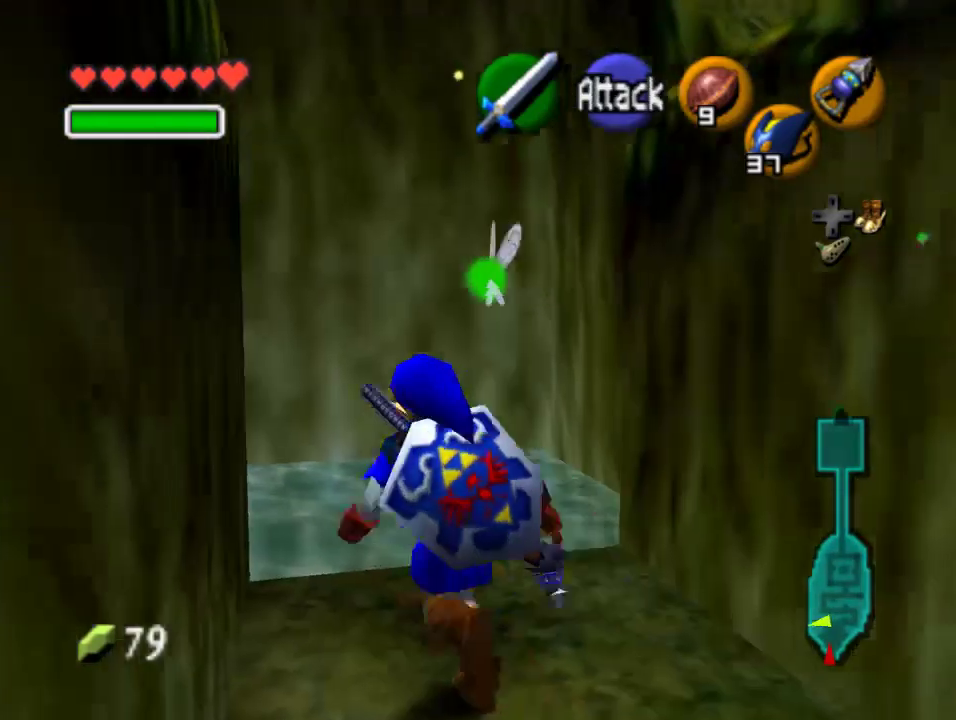
{"buttons": ["Z"], "left_stick": "center", "events": [[267, "left_stick", "center"], [333, "Z", "down"]]}
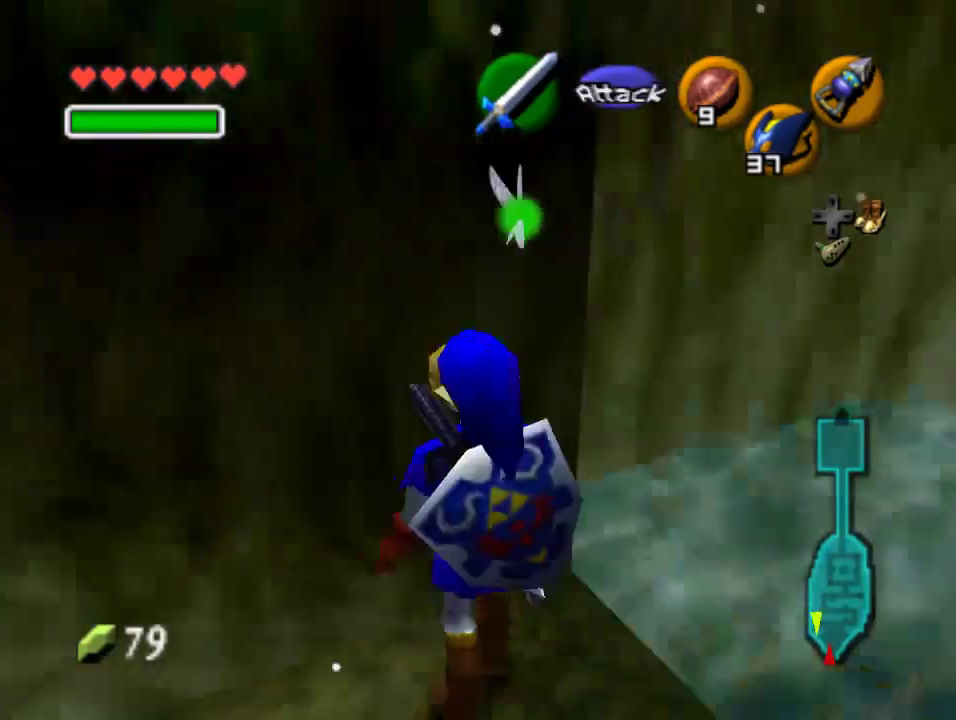
{"buttons": ["Z"], "left_stick": "right", "events": [[167, "left_stick", "right"]]}
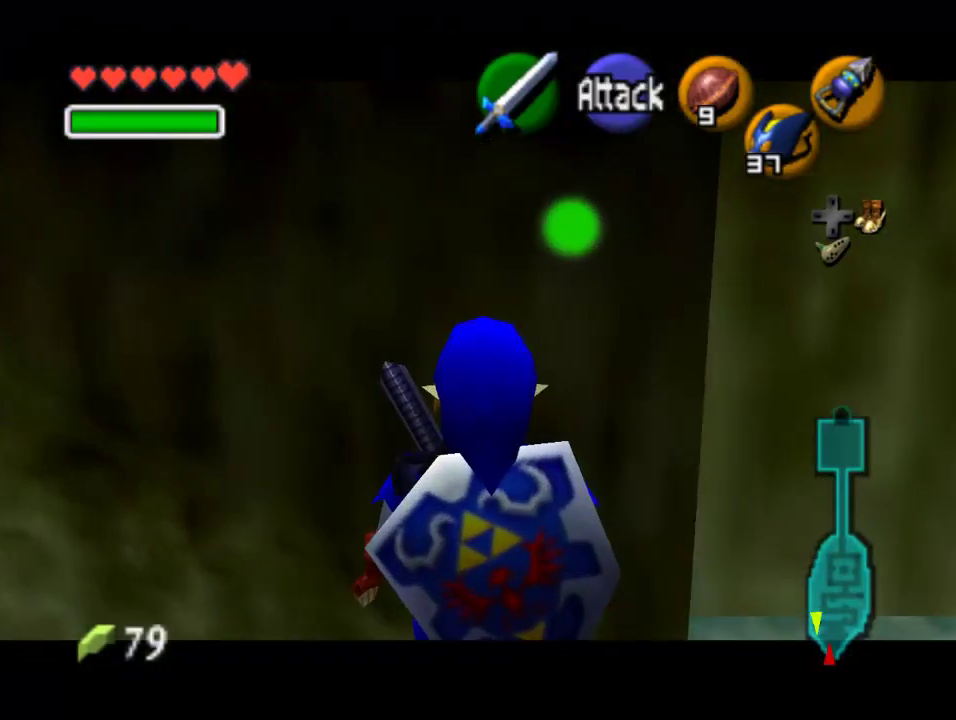
{"buttons": ["Z"], "left_stick": "right", "events": []}
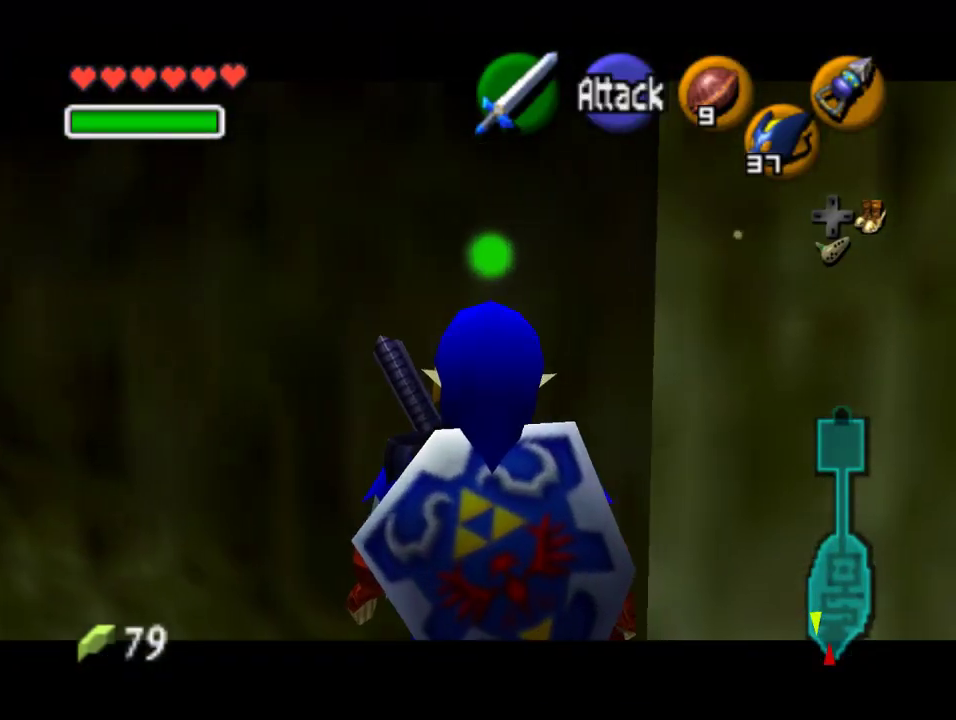
{"buttons": ["Z"], "left_stick": "right", "events": []}
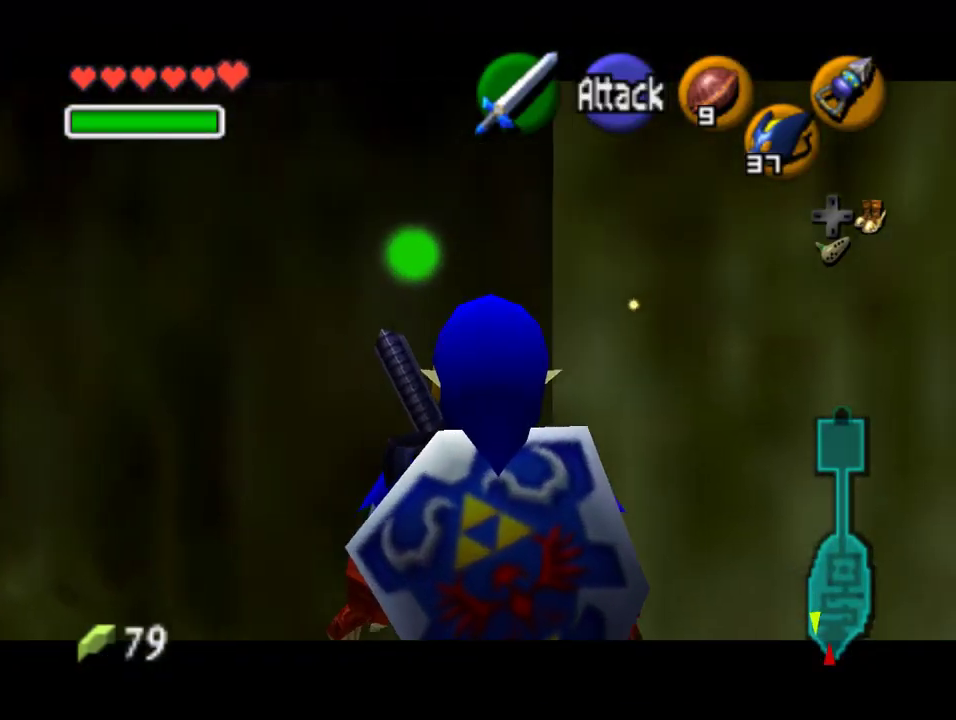
{"buttons": [], "left_stick": "center", "events": [[200, "left_stick", "center"], [333, "Z", "up"]]}
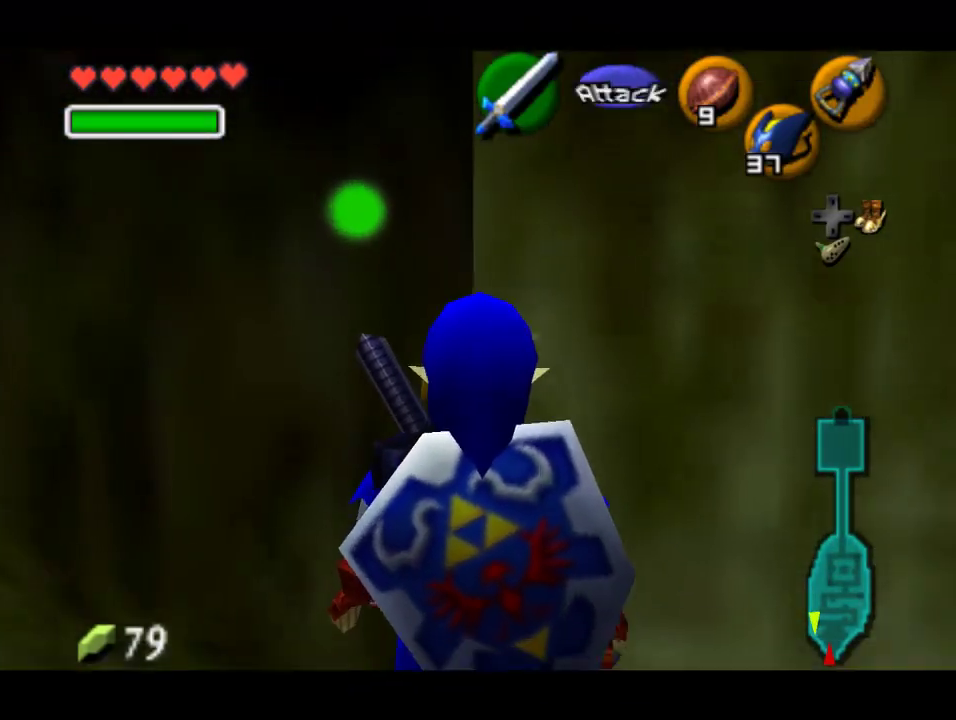
{"buttons": [], "left_stick": "center", "events": [[167, "left_stick", "down"], [267, "left_stick", "center"]]}
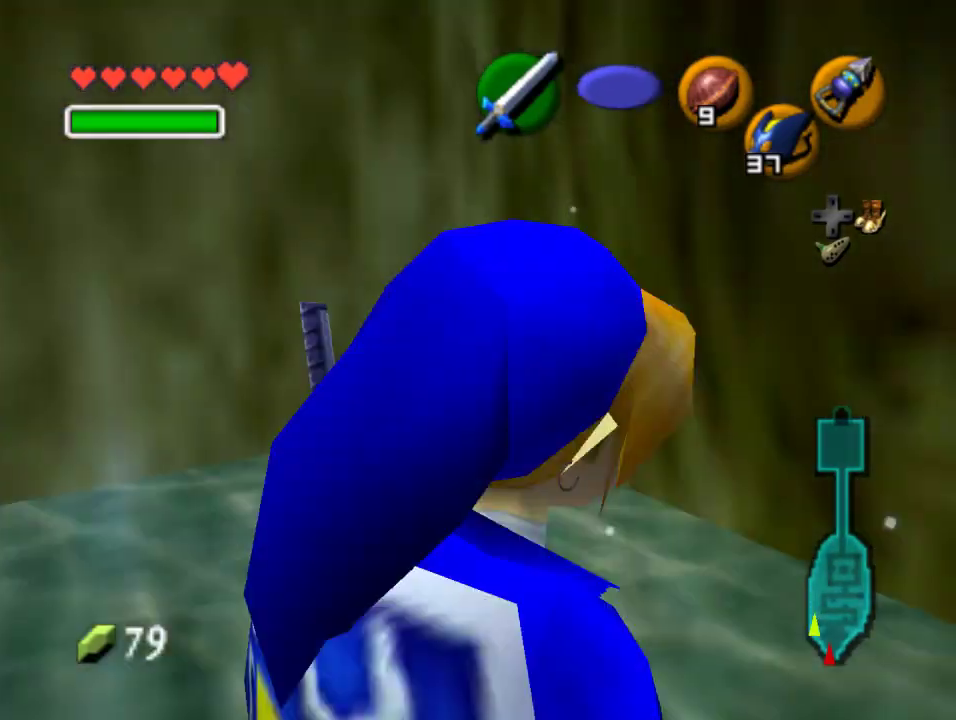
{"buttons": [], "left_stick": "center", "events": [[33, "C_UP", "down"], [200, "C_UP", "up"]]}
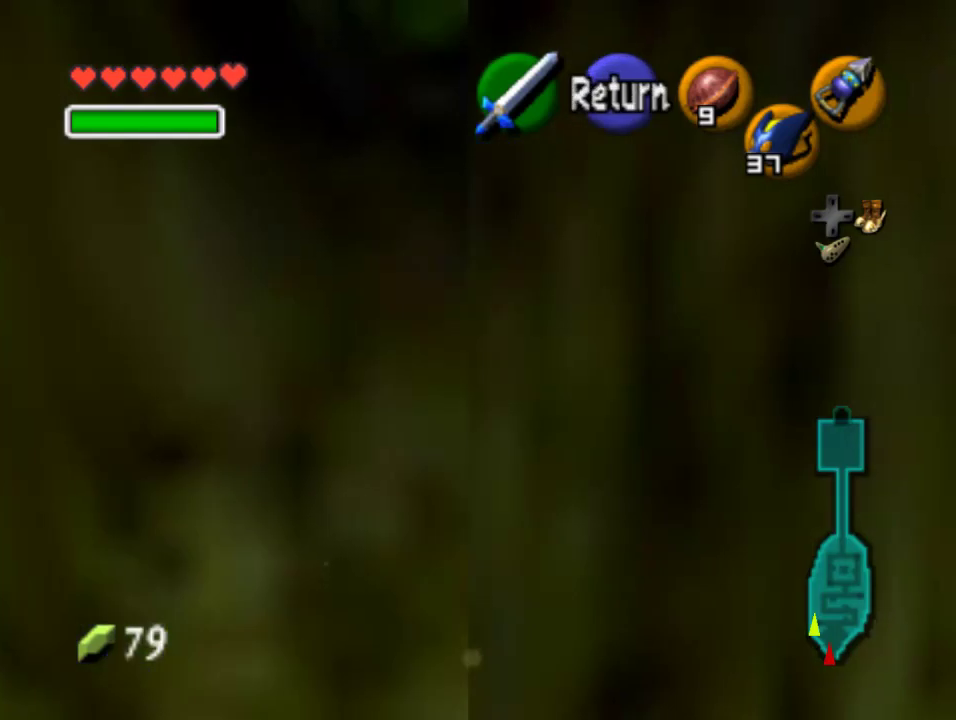
{"buttons": [], "left_stick": "center", "events": []}
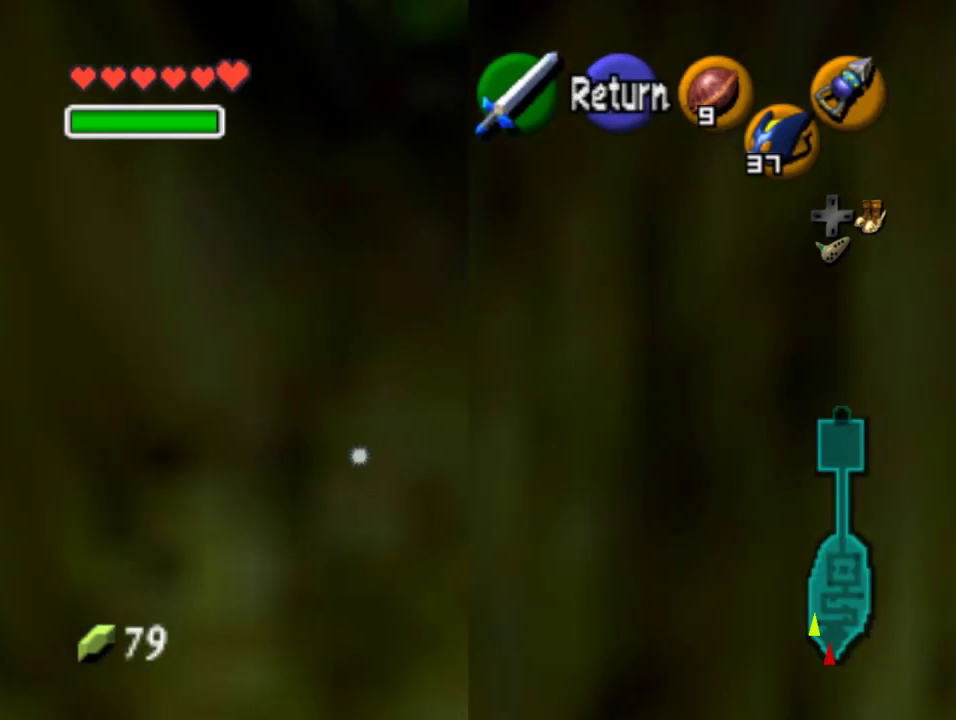
{"buttons": [], "left_stick": "center", "events": []}
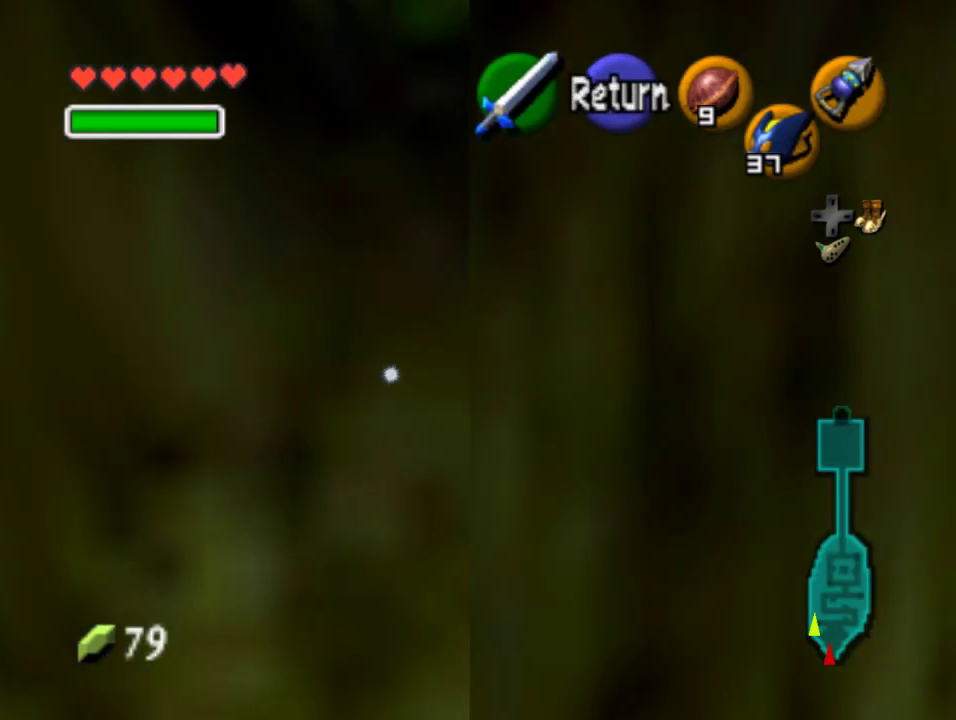
{"buttons": [], "left_stick": "center", "events": []}
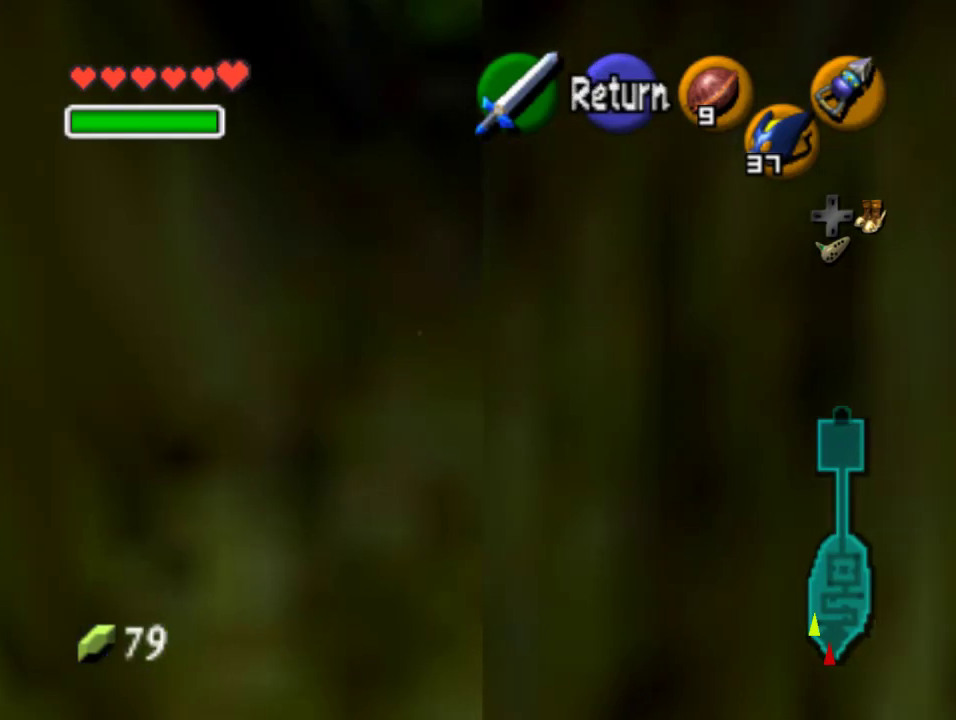
{"buttons": [], "left_stick": "center", "events": [[100, "left_stick", "left"], [200, "left_stick", "center"]]}
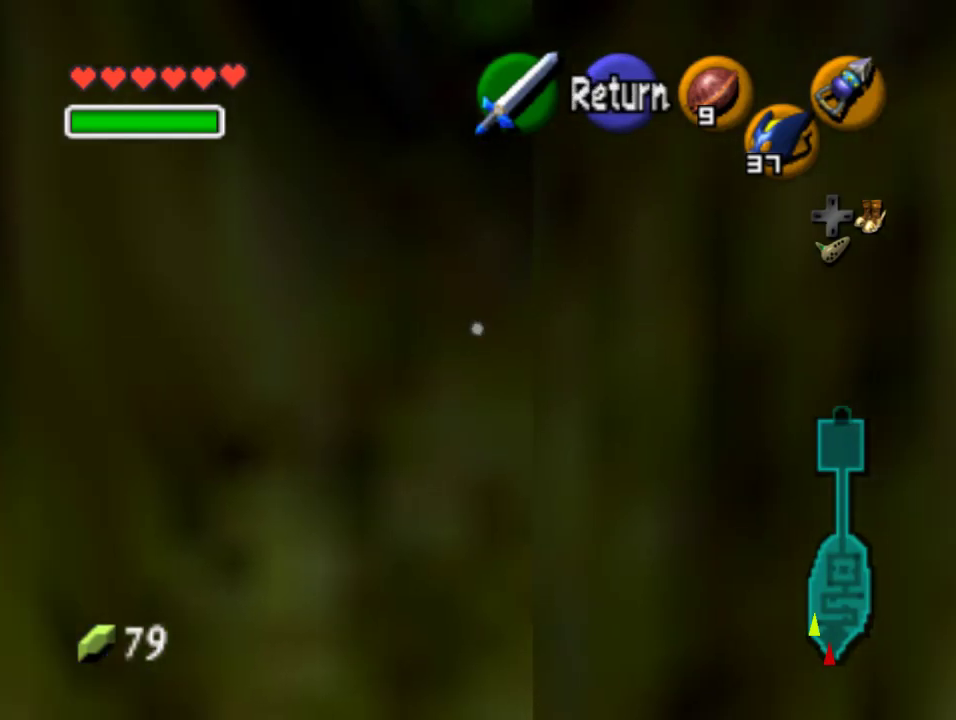
{"buttons": [], "left_stick": "center", "events": [[333, "left_stick", "right"], [400, "left_stick", "center"]]}
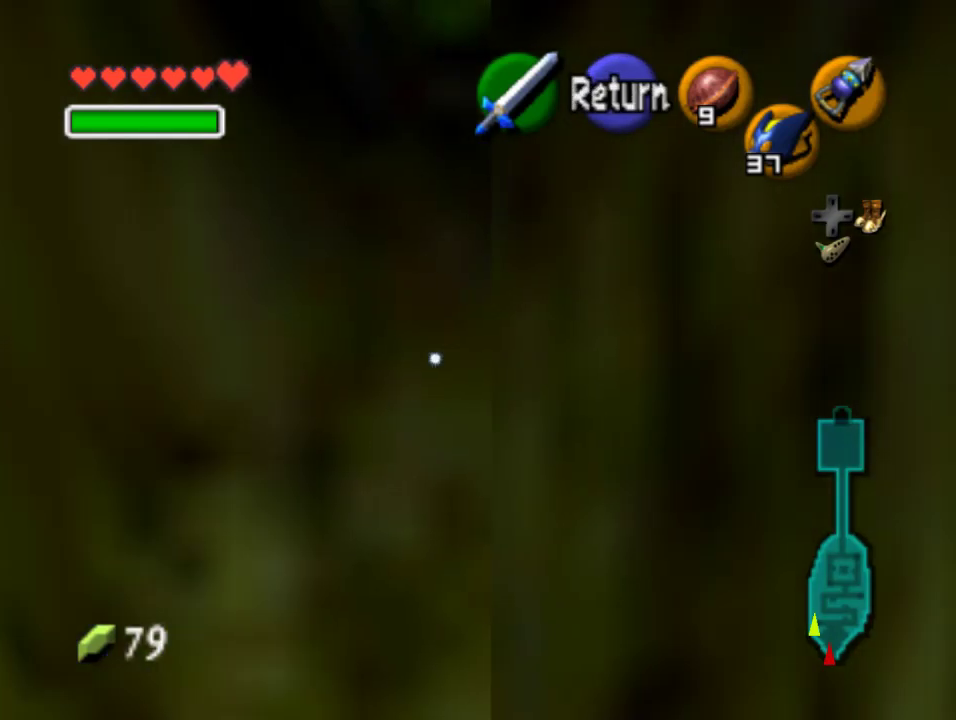
{"buttons": [], "left_stick": "center", "events": []}
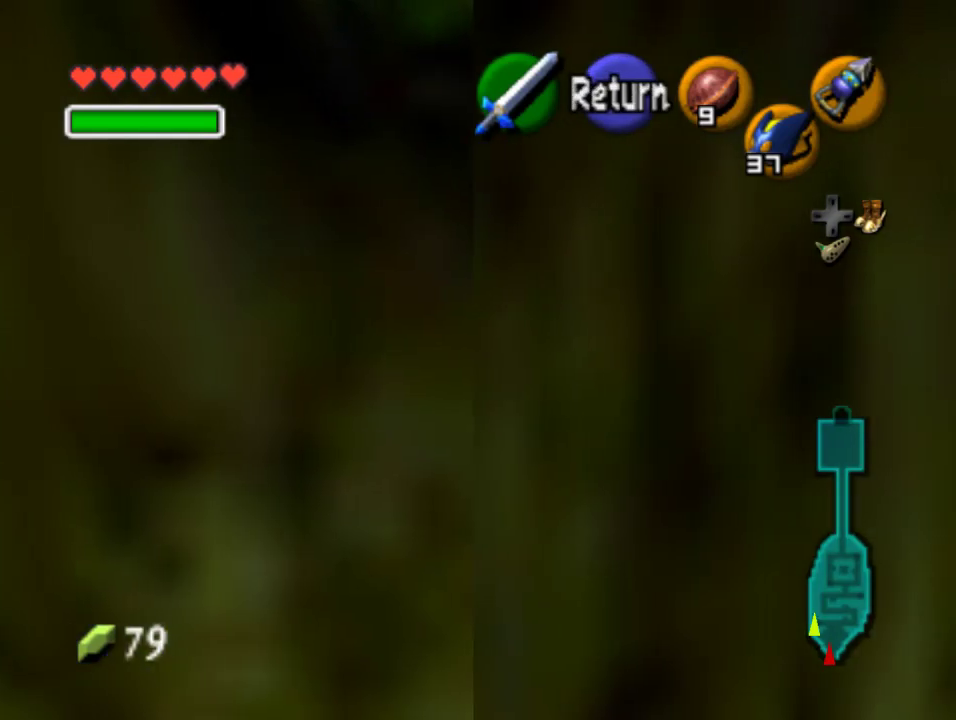
{"buttons": [], "left_stick": "center", "events": [[133, "left_stick", "left"], [200, "left_stick", "center"]]}
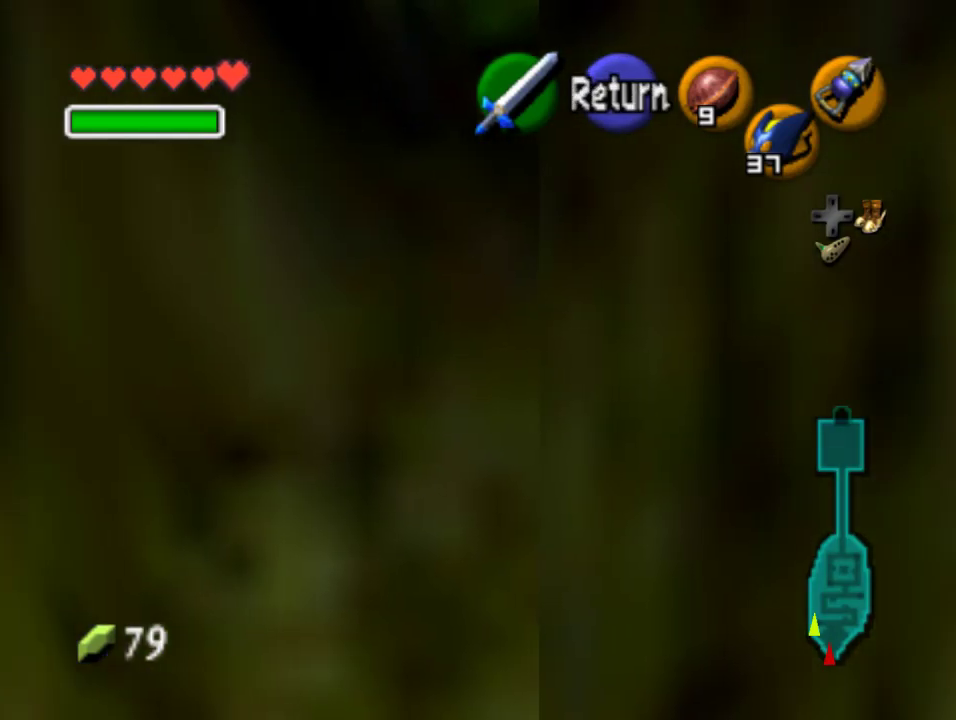
{"buttons": [], "left_stick": "center", "events": [[33, "left_stick", "right"], [133, "left_stick", "center"], [433, "left_stick", "left"], [500, "left_stick", "center"]]}
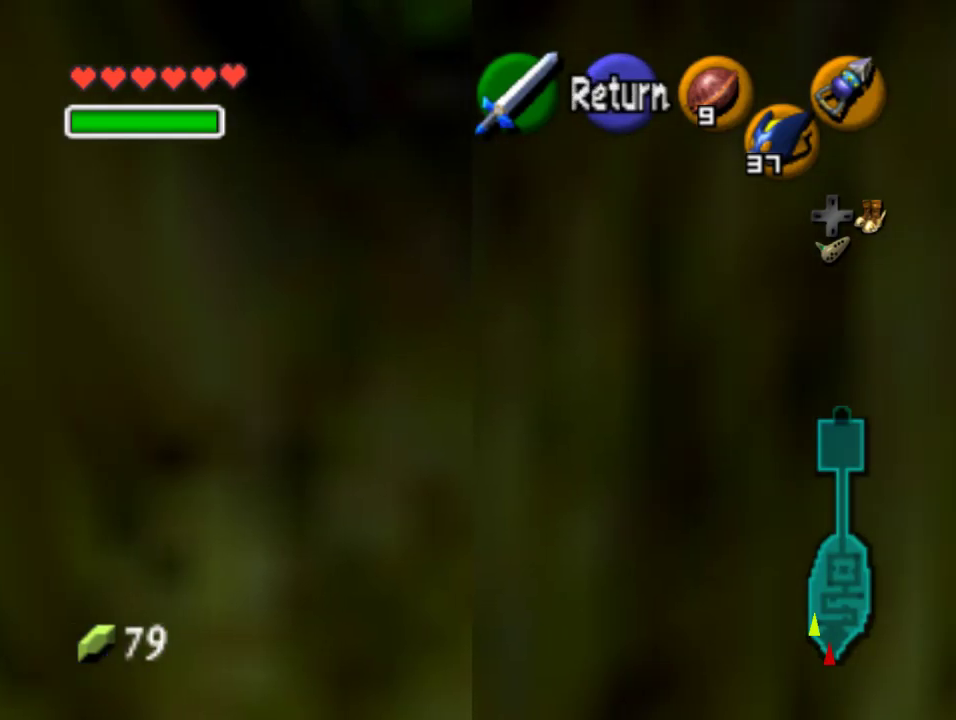
{"buttons": [], "left_stick": "center", "events": []}
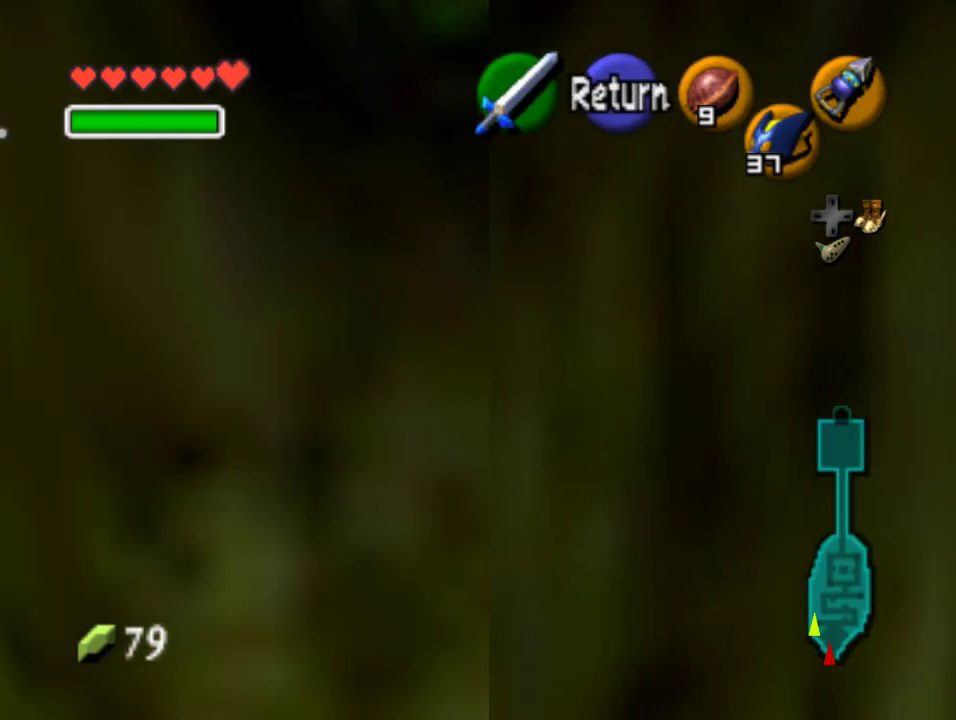
{"buttons": [], "left_stick": "center", "events": []}
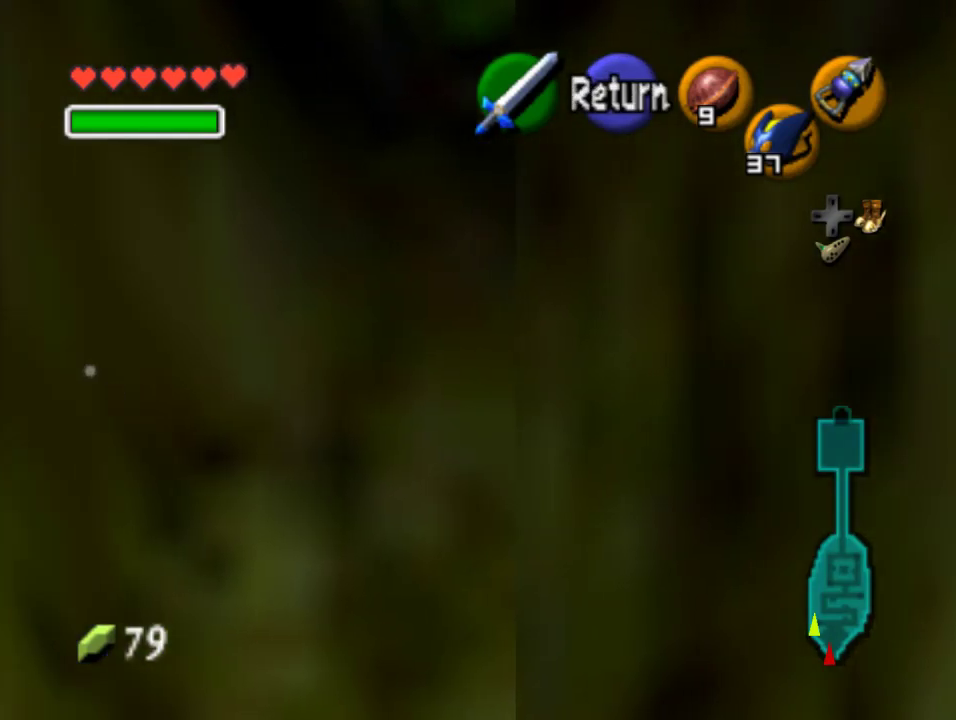
{"buttons": [], "left_stick": "center", "events": [[300, "A", "down"], [367, "A", "up"]]}
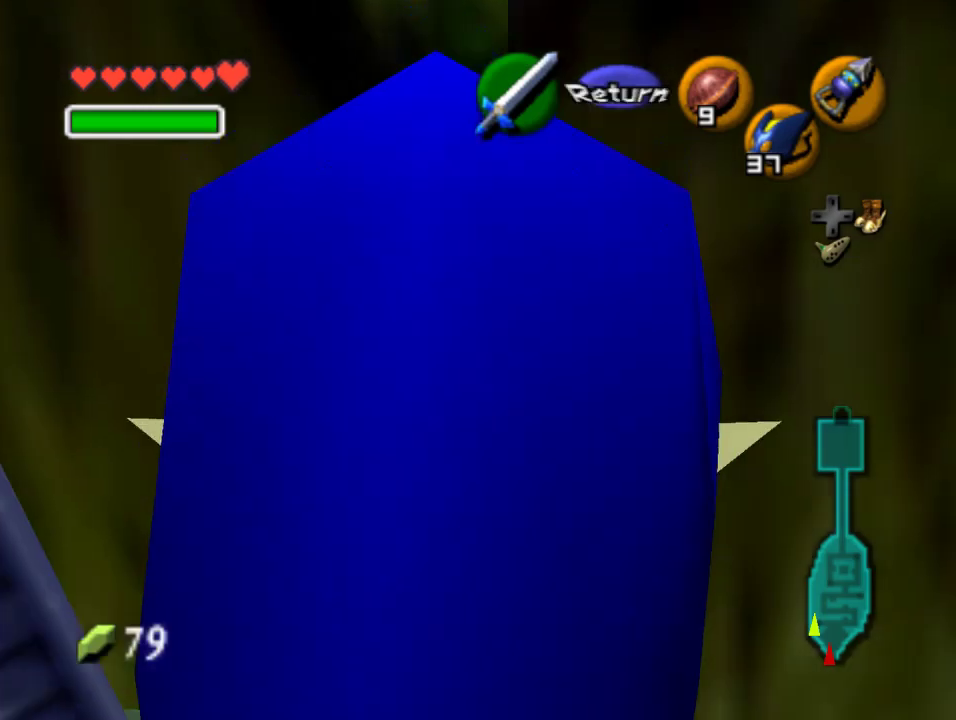
{"buttons": [], "left_stick": "up-right", "events": [[100, "left_stick", "up"], [167, "A", "down"], [367, "A", "up"], [467, "left_stick", "up-right"]]}
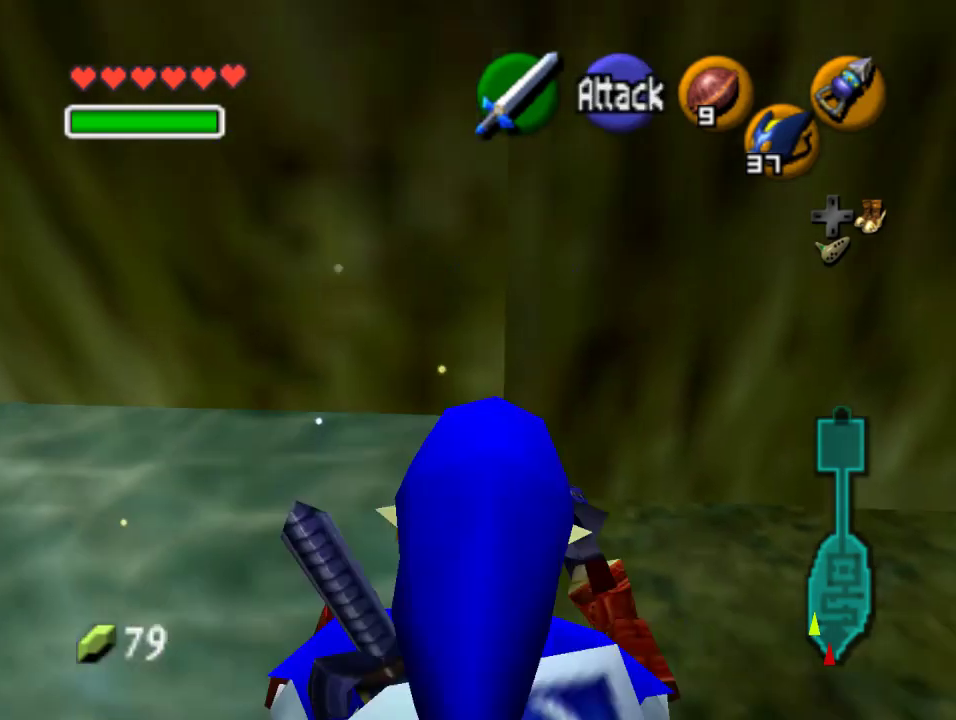
{"buttons": [], "left_stick": "up-right", "events": [[167, "left_stick", "right"], [500, "left_stick", "up-right"]]}
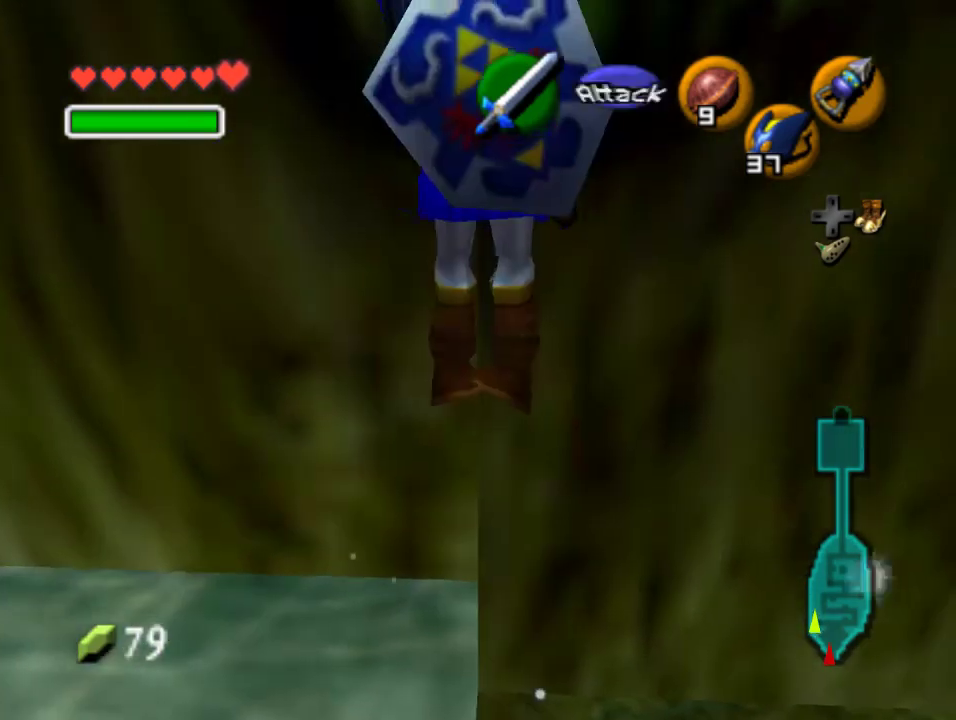
{"buttons": [], "left_stick": "center", "events": [[267, "left_stick", "up"], [367, "left_stick", "center"]]}
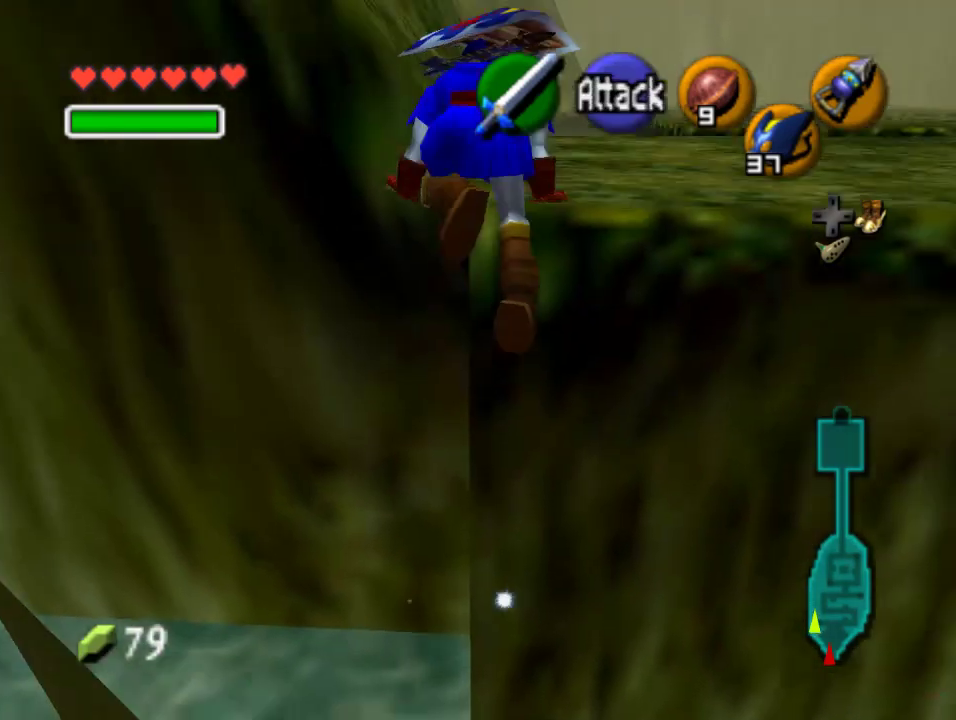
{"buttons": [], "left_stick": "up-right", "events": [[100, "left_stick", "up-right"]]}
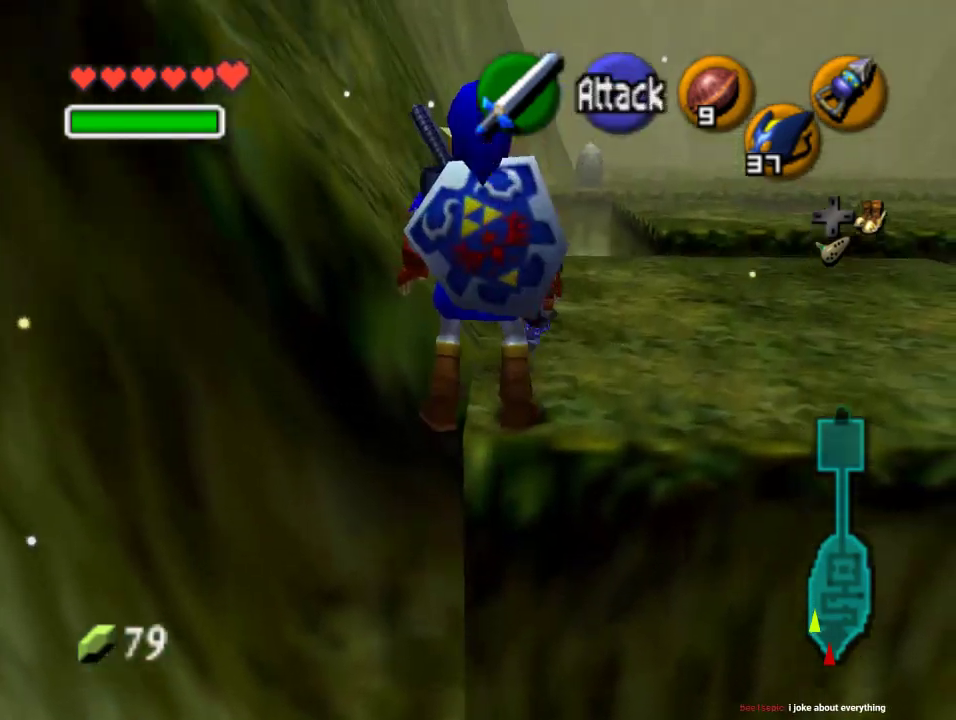
{"buttons": [], "left_stick": "up-right", "events": []}
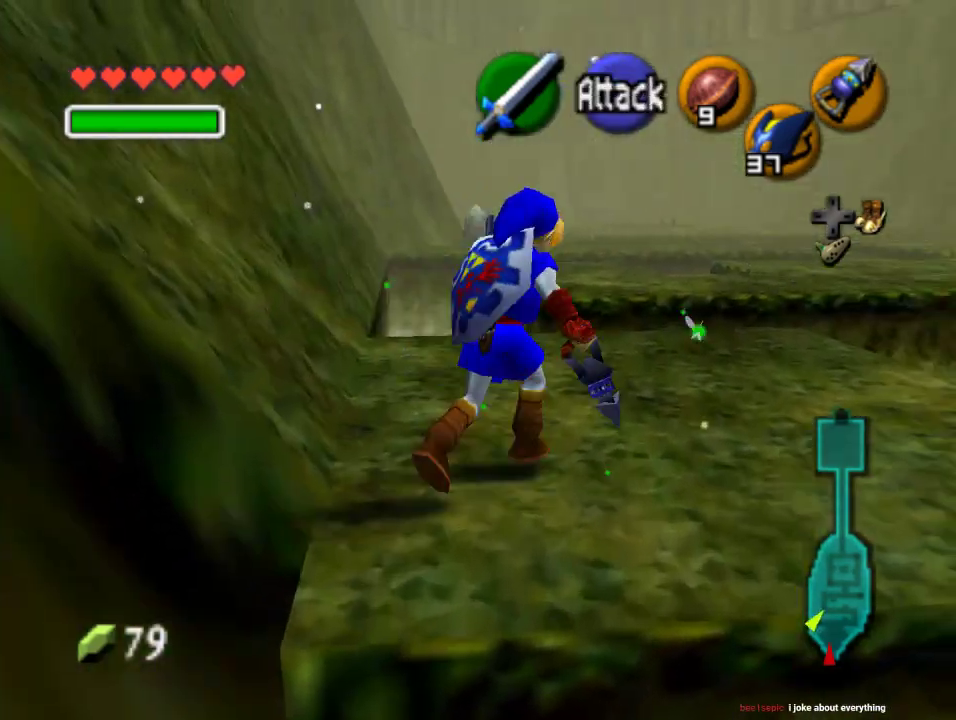
{"buttons": [], "left_stick": "up", "events": [[100, "left_stick", "up"]]}
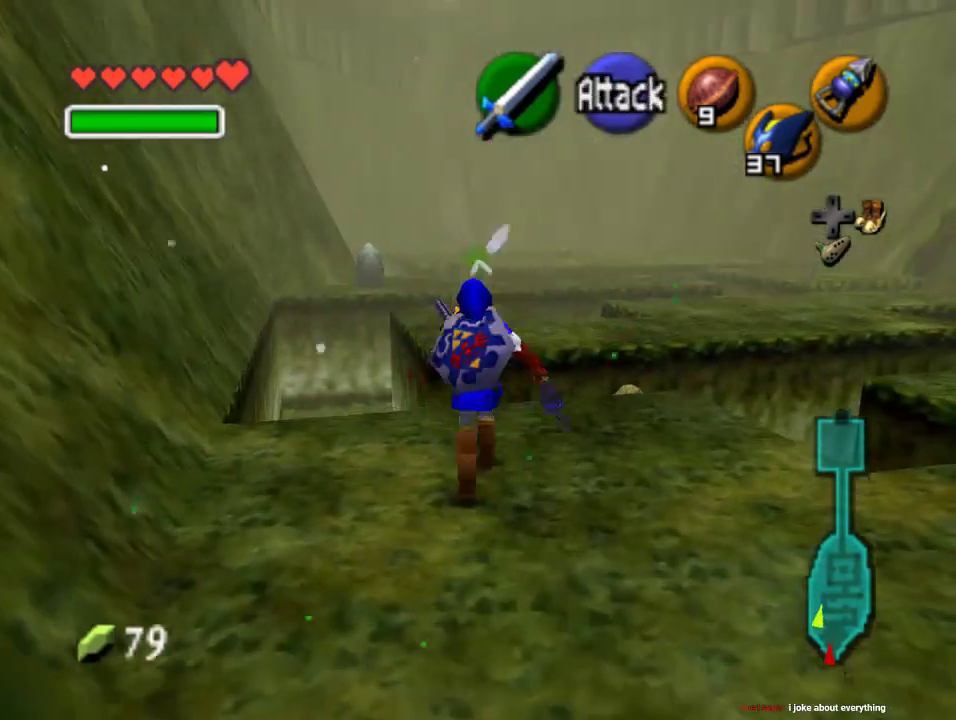
{"buttons": ["A"], "left_stick": "up", "events": [[467, "A", "down"]]}
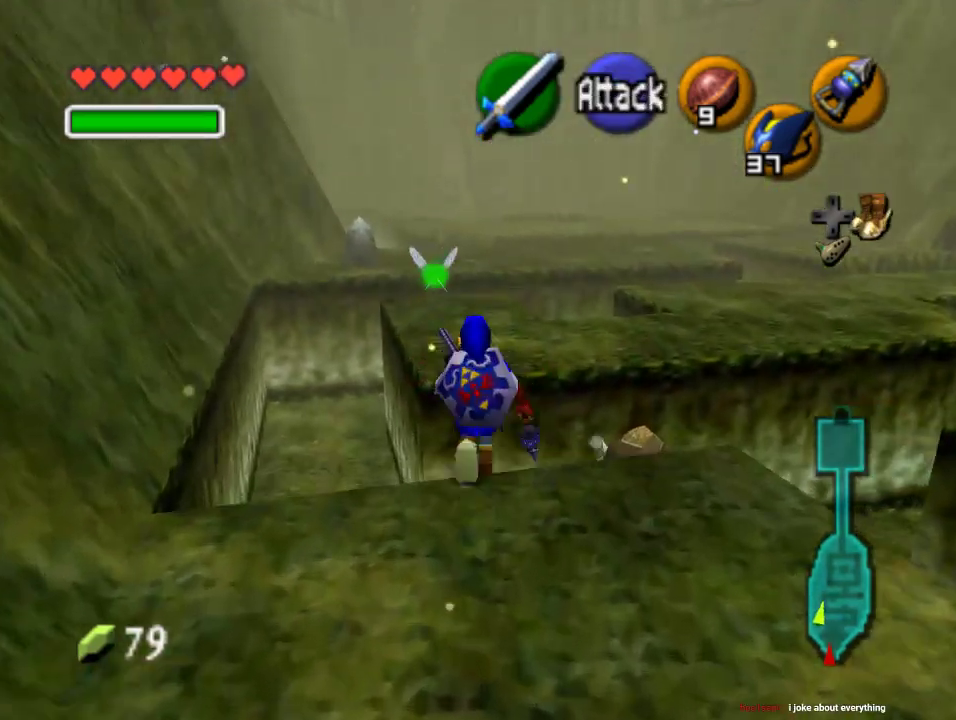
{"buttons": [], "left_stick": "up", "events": [[200, "A", "up"]]}